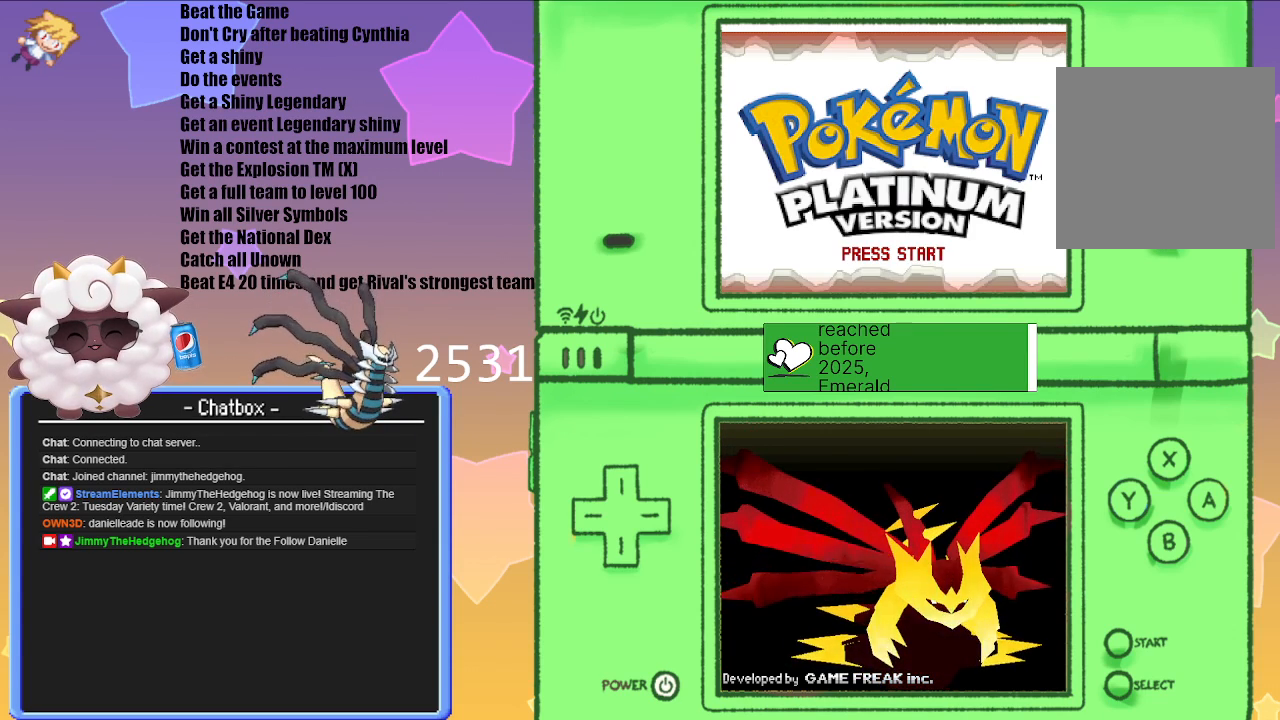
Gameplay with a controller (Nintendo layout); each line is a JSON object with the inputs held at the frame after it. "events" lists button and stick changes between this image and that frame as [ms after this image, input, new state], when the widget could be followed in between. Not read: L3 R3.
{"buttons": ["A"], "left_stick": "center", "right_stick": "center", "events": [[417, "A", "down"]]}
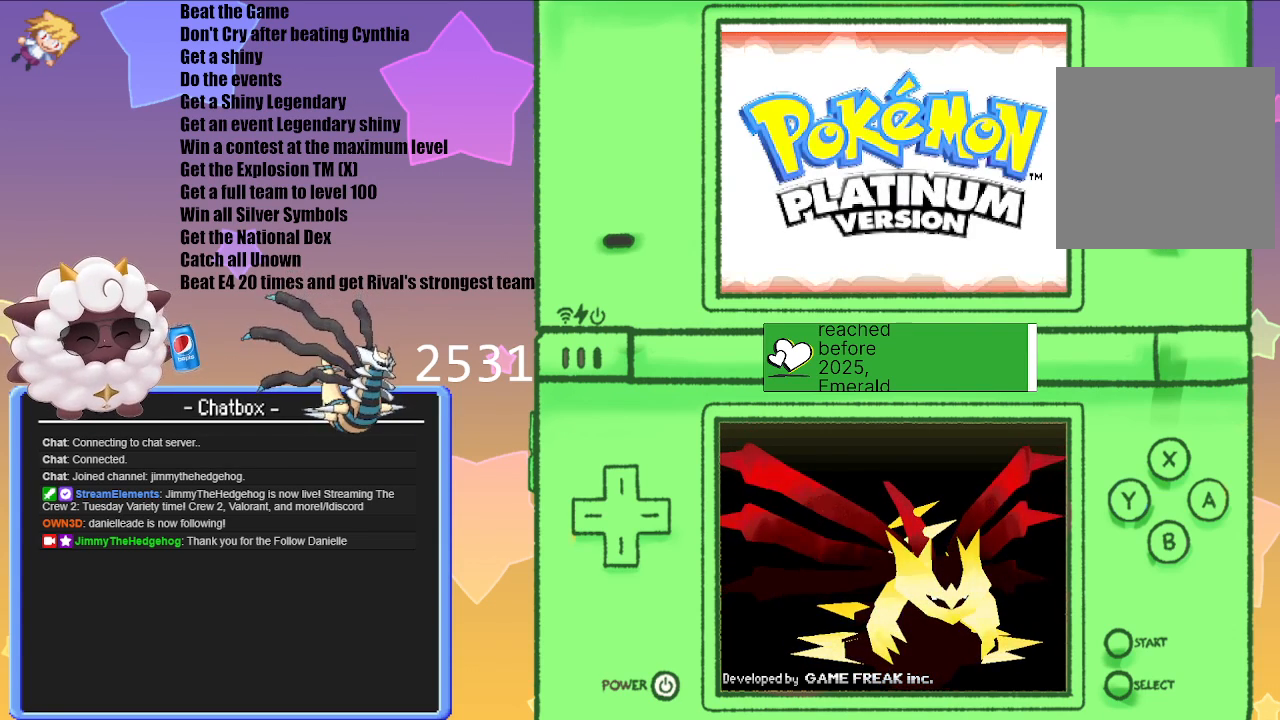
{"buttons": [], "left_stick": "center", "right_stick": "center", "events": [[150, "A", "up"]]}
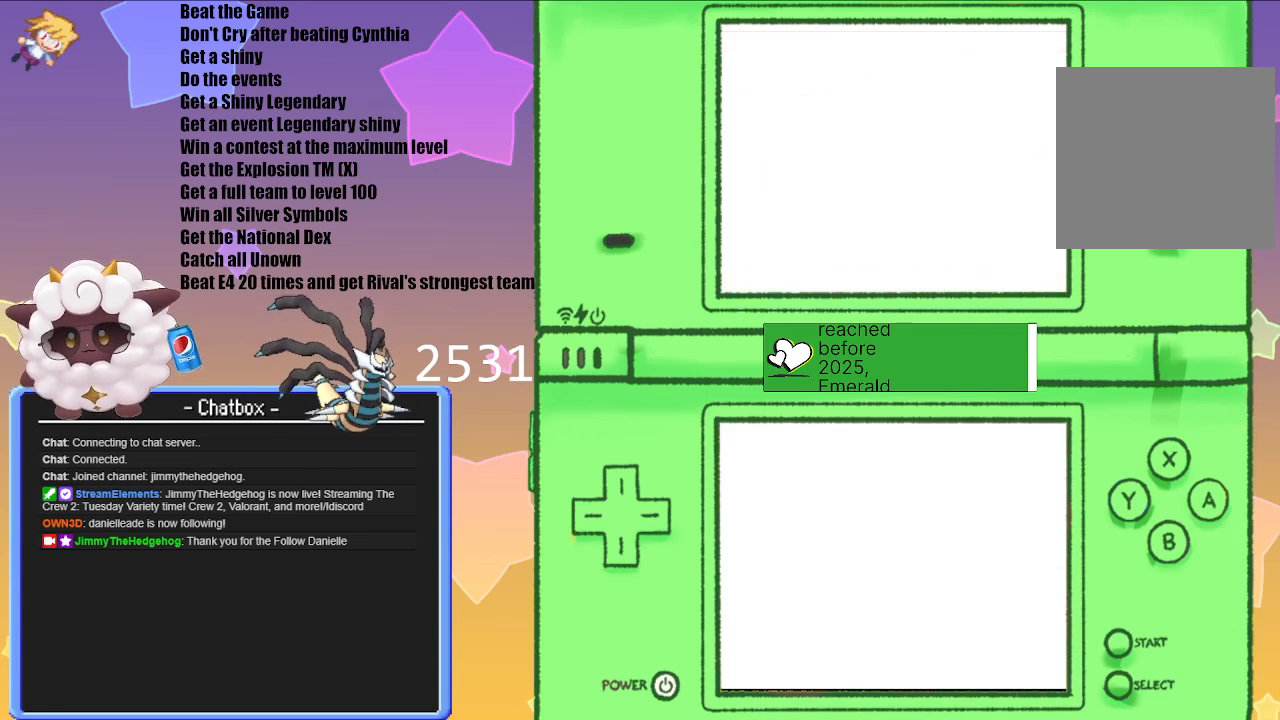
{"buttons": [], "left_stick": "center", "right_stick": "center", "events": []}
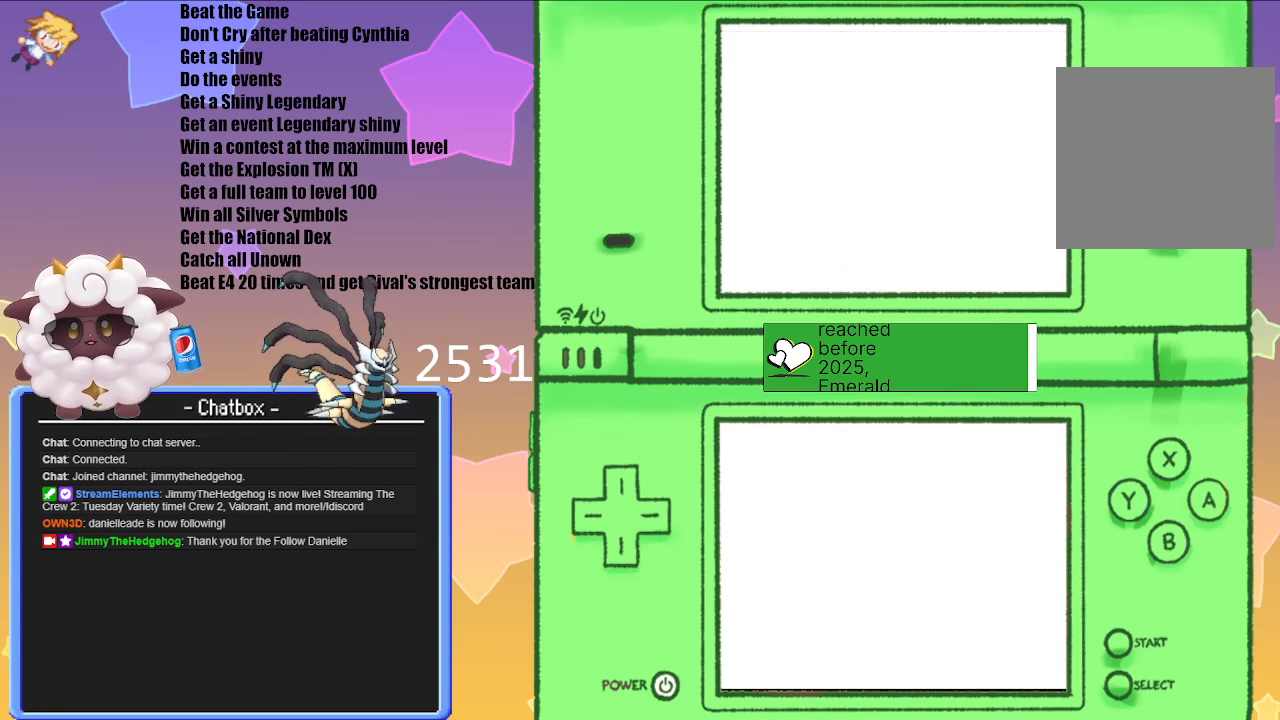
{"buttons": [], "left_stick": "center", "right_stick": "center", "events": []}
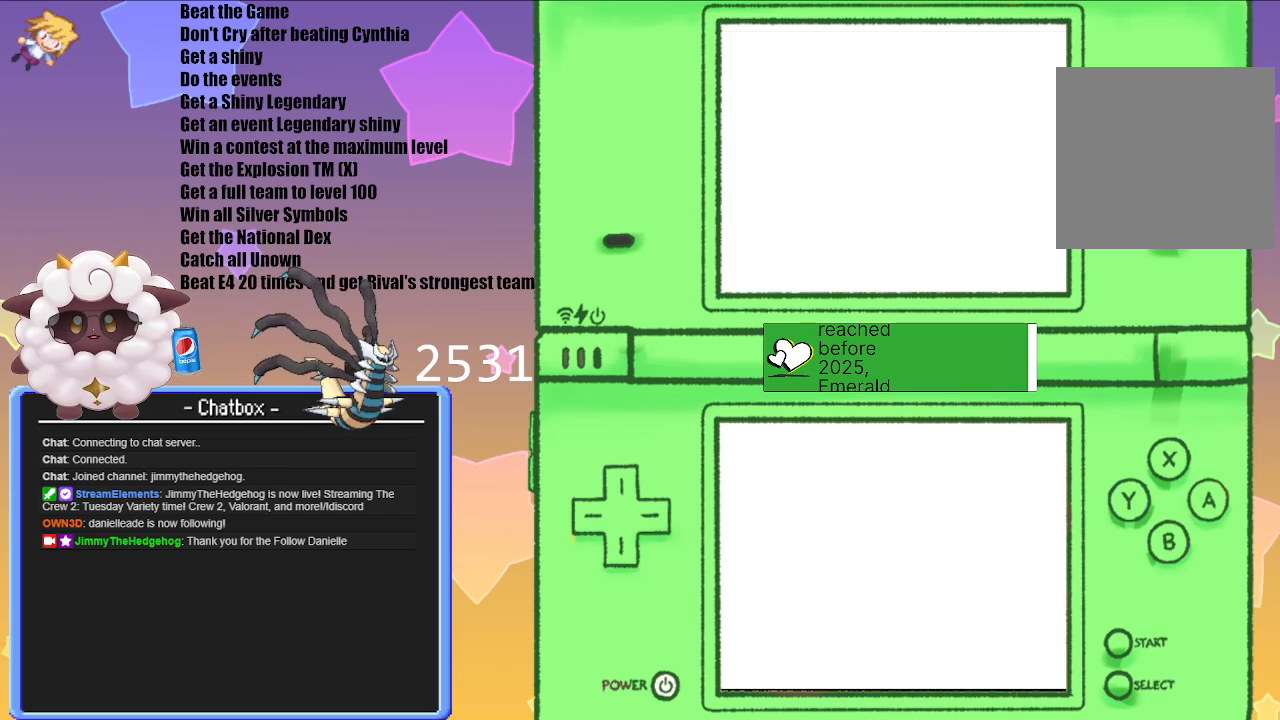
{"buttons": [], "left_stick": "center", "right_stick": "center", "events": []}
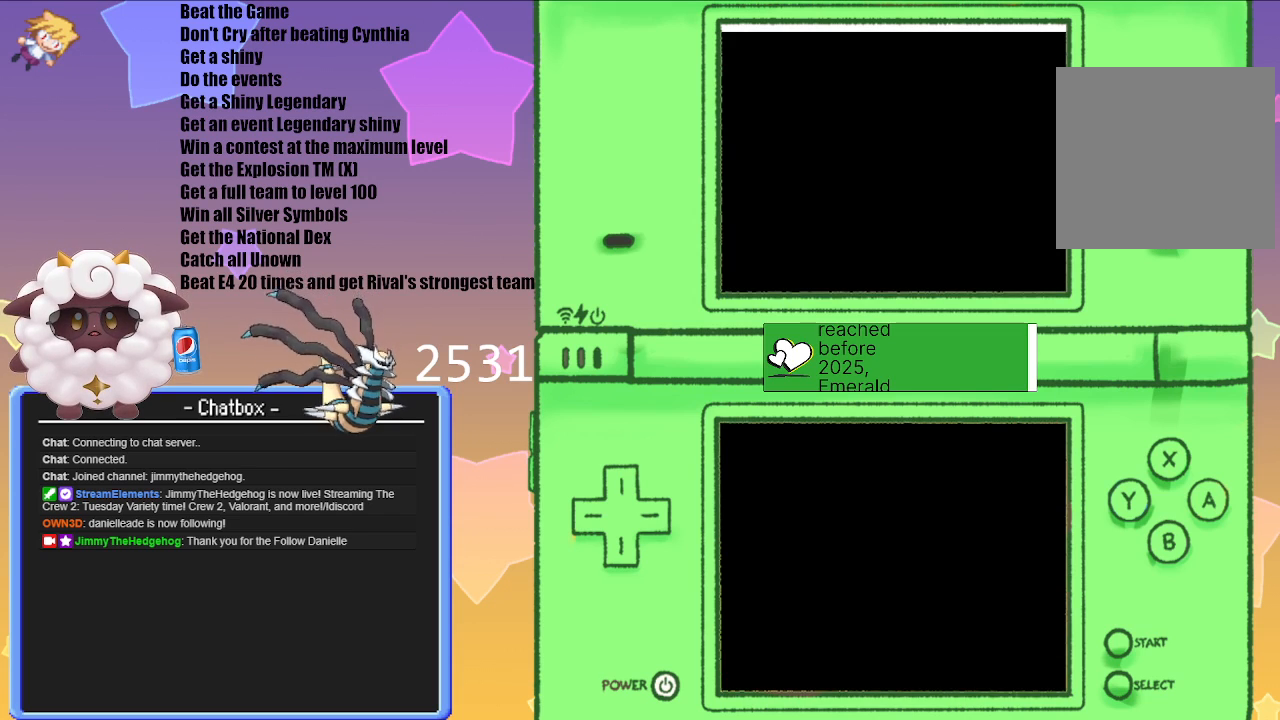
{"buttons": [], "left_stick": "center", "right_stick": "center", "events": []}
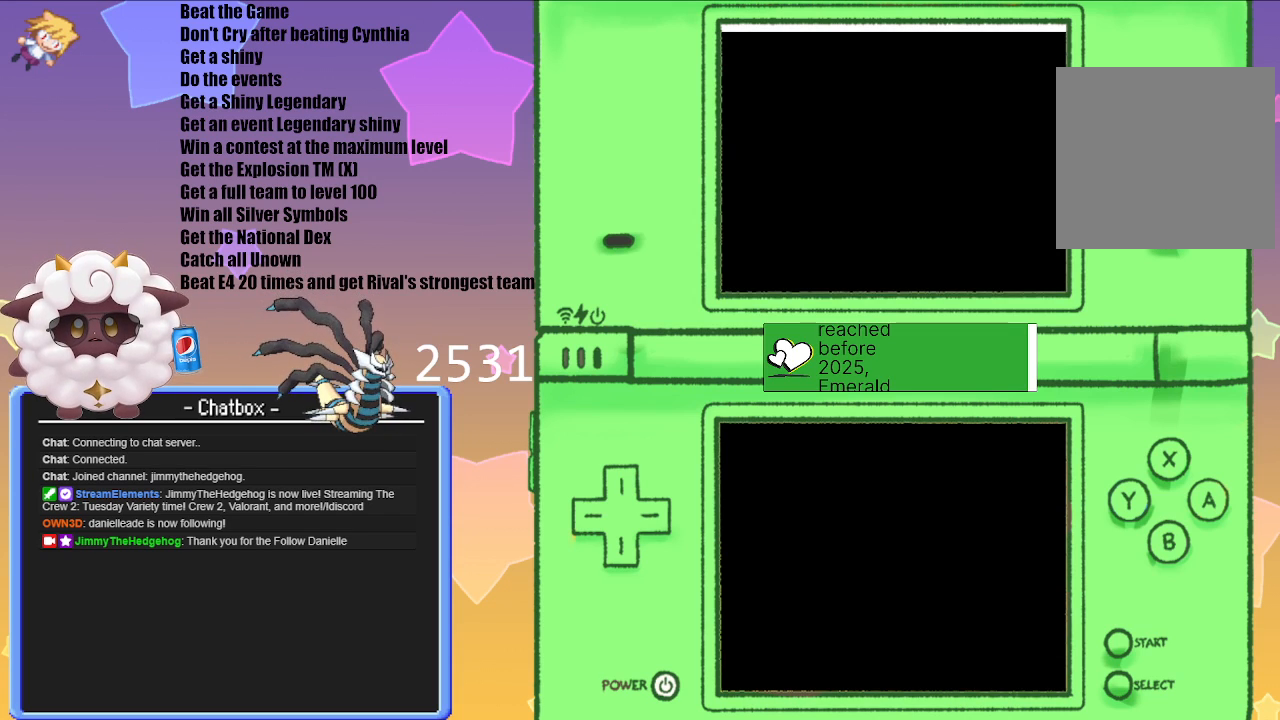
{"buttons": [], "left_stick": "center", "right_stick": "center", "events": []}
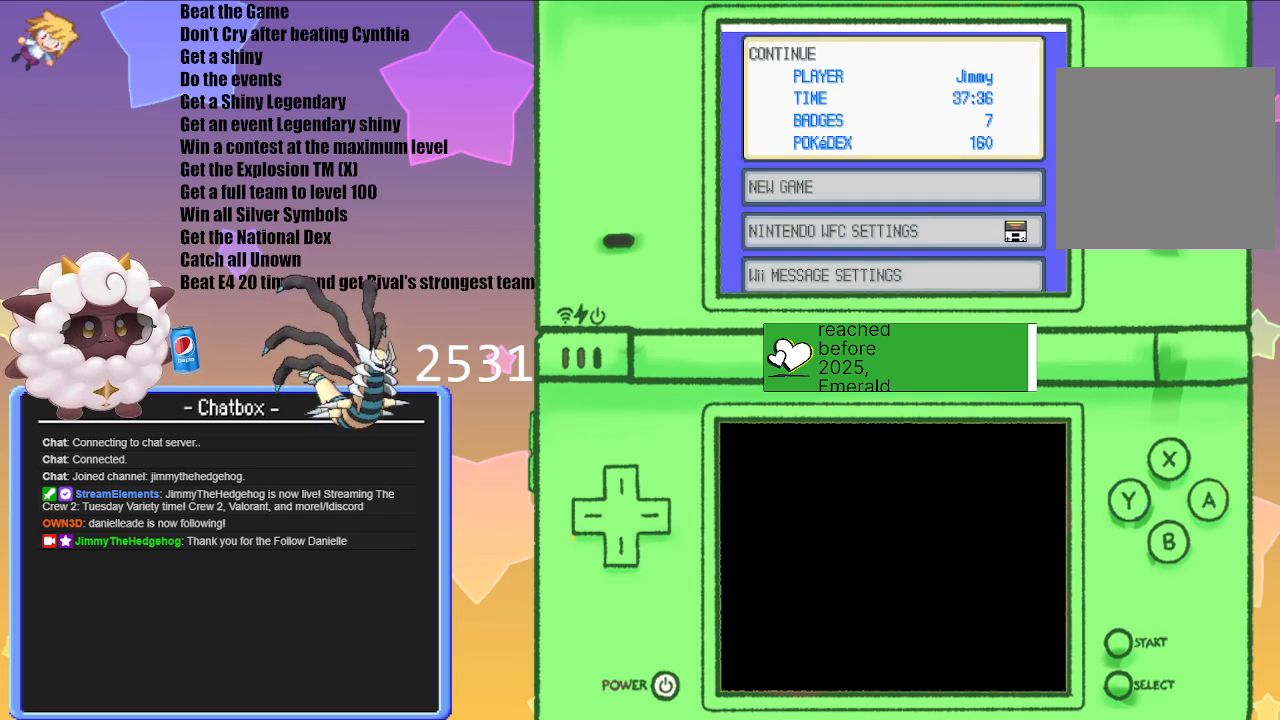
{"buttons": [], "left_stick": "center", "right_stick": "center"}
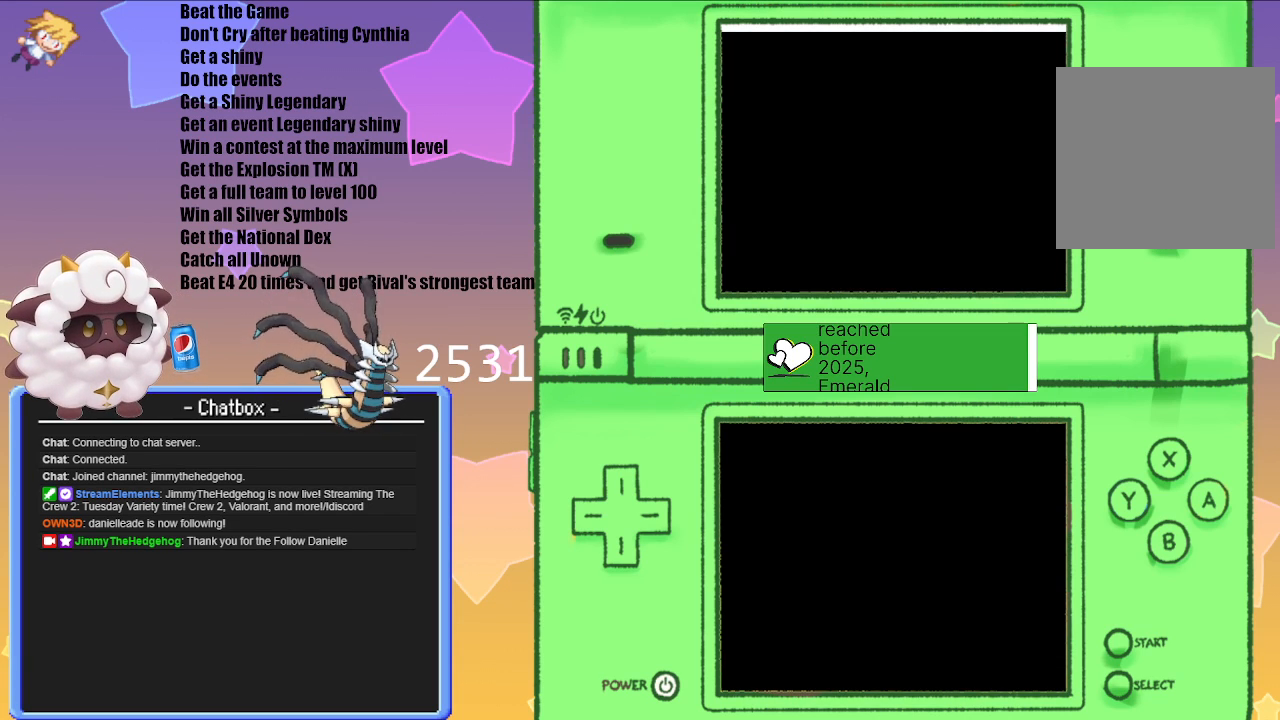
{"buttons": [], "left_stick": "center", "right_stick": "center", "events": []}
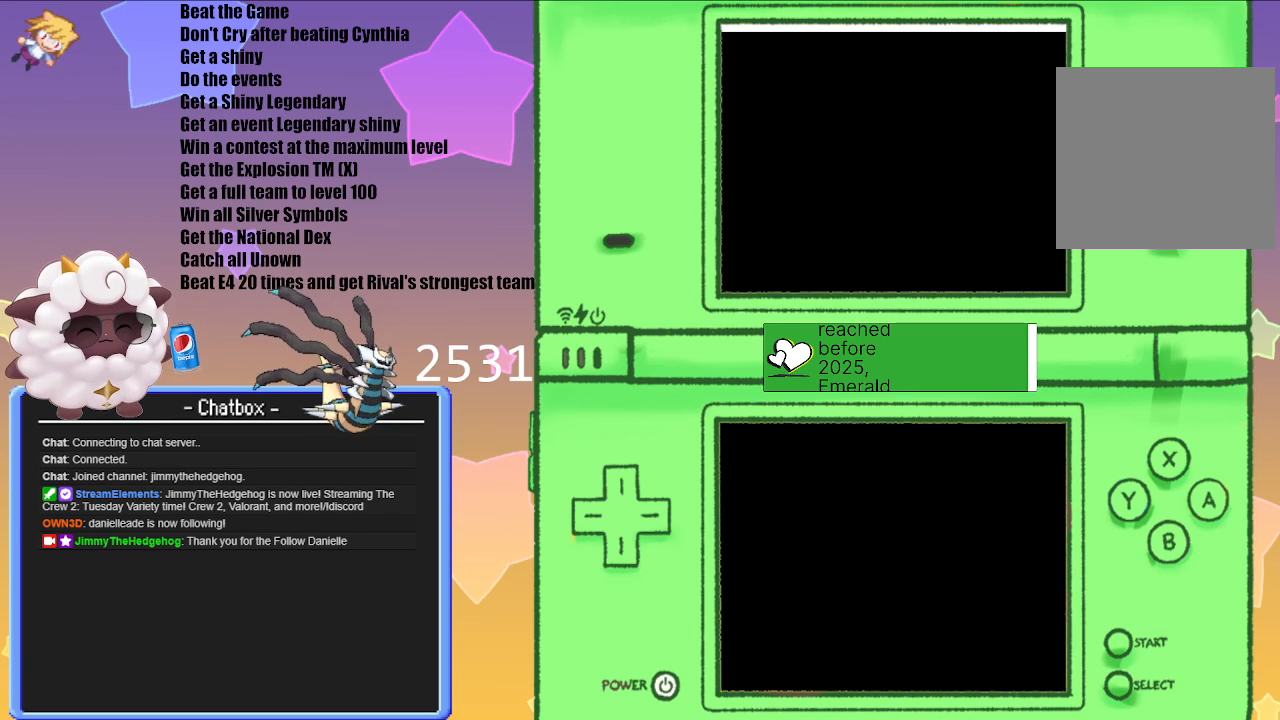
{"buttons": [], "left_stick": "center", "right_stick": "center", "events": []}
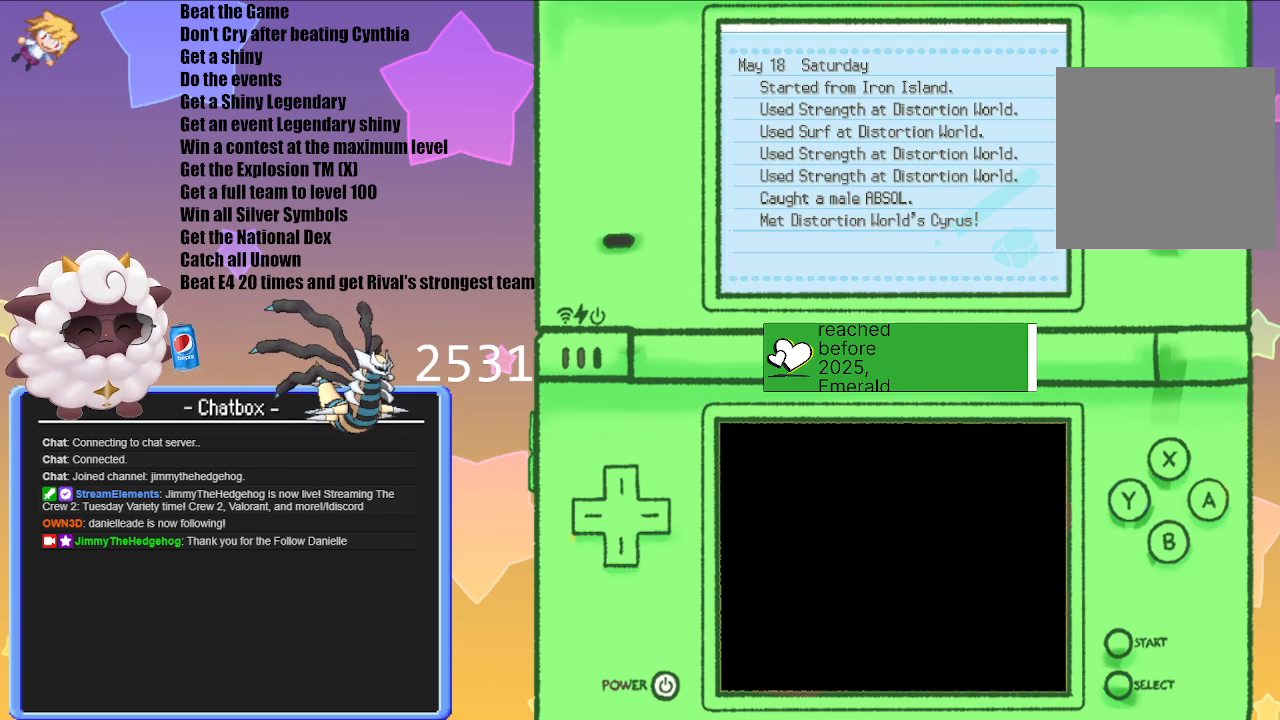
{"buttons": [], "left_stick": "center", "right_stick": "center", "events": []}
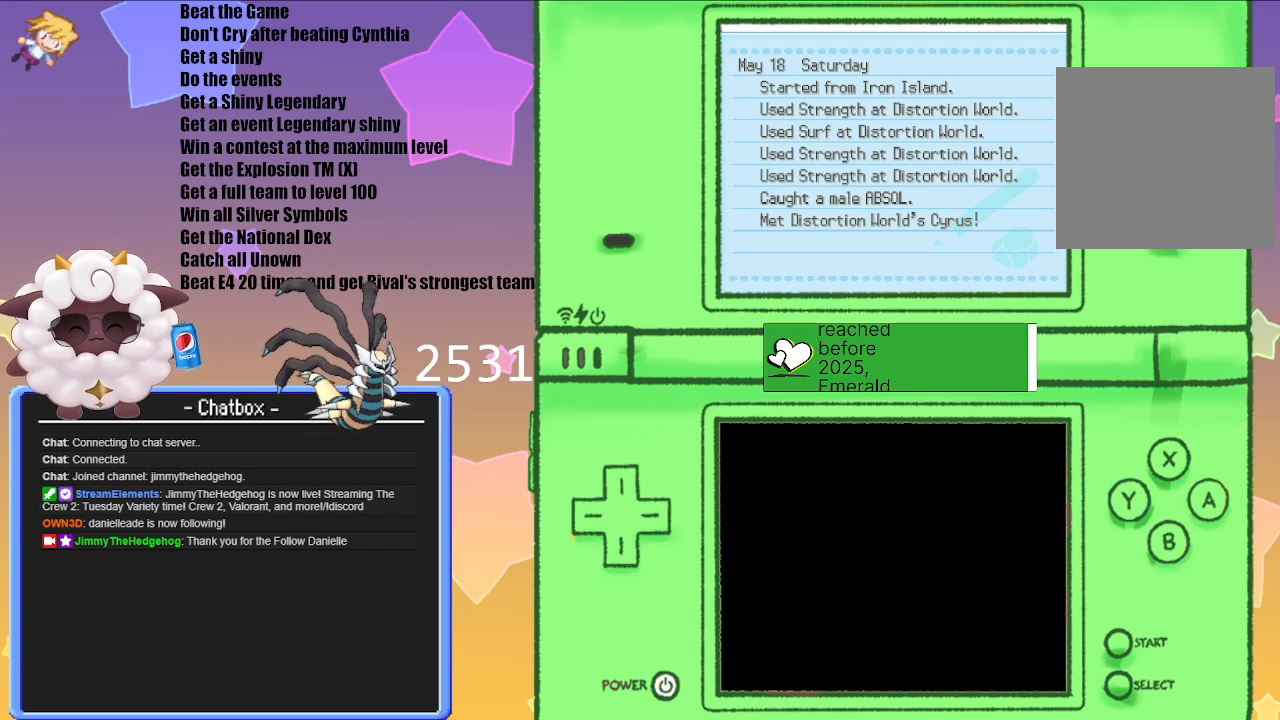
{"buttons": [], "left_stick": "center", "right_stick": "center", "events": [[167, "B", "down"], [317, "B", "up"]]}